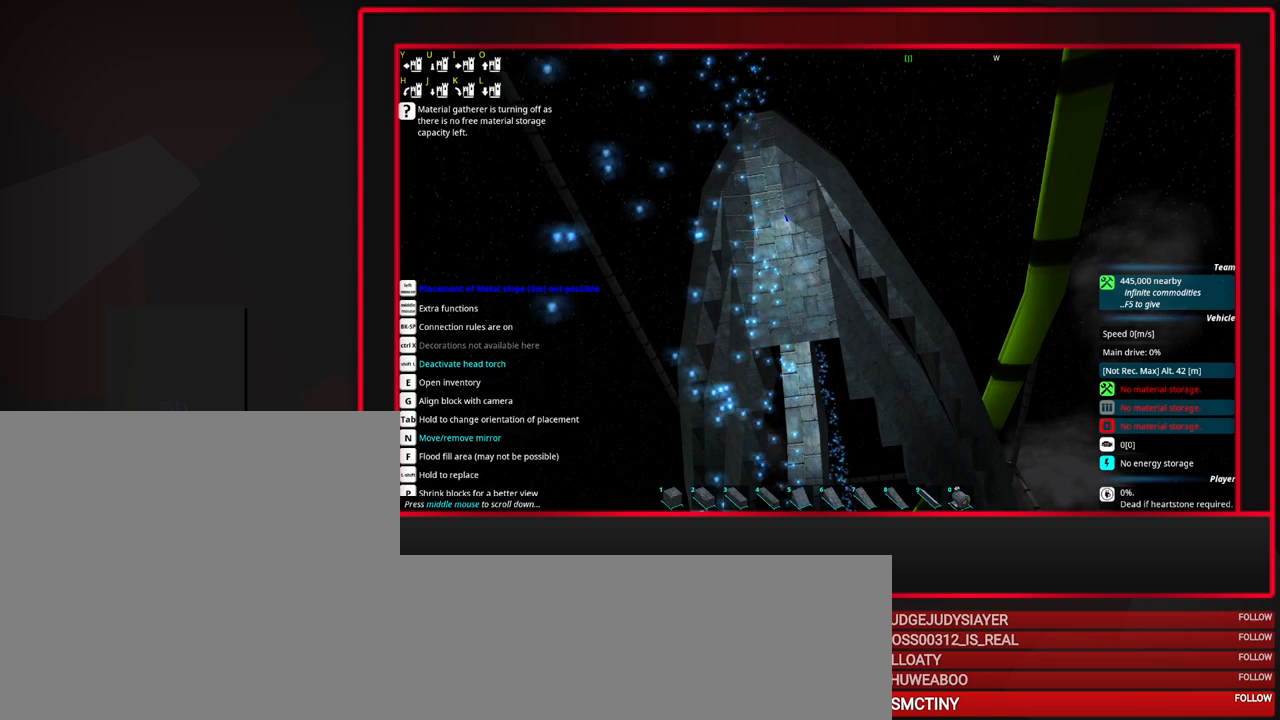
Gameplay with keyboard and mouse; each line is a JSON object with the keys and mouse buttons held at the frame after it. "events" lists presses ("down") and releases ("up") of "a", "alt_l", "alt_r", "b", "c", "caps_lock", "ctrl_l", "ctrl_r", "d", "down", "e", "escape", "f", "f1", "f10", "f11", "f12", "f2", "f3", "f4", "f5", "f6", "f7", "f8", "f9", "g", "h", "i", "j", "k", "l", "left", "m", "n", "o", "p", "q", "r", "right", "s", "space", "super", "t", "tab", "u", "up", "v", "w", "x", "y", "z", "mouse_left", "mouse_middle", "mouse_right", "mouse_mb4", "mouse_mb5", "mouse_wheel_up" and "mouse_wheel_down" between this image and that frame as [ms after this image, input, new state], when the widget could be followed in between. "mouse_left", "mouse_middle", "mouse_right", "mouse_mb4", "mouse_mb5", "mouse_wheel_up", "mouse_wheel_down" = the "left", "middle", "right", "mb4", "mb5", "wheel_up", "wheel_down" buttons of the "mouse" list. No other keys are recorded. Mouse movement is not recorded.
{"keys": ["d"], "mouse": [], "events": [[67, "d", "down"], [167, "d", "up"], [483, "d", "down"]]}
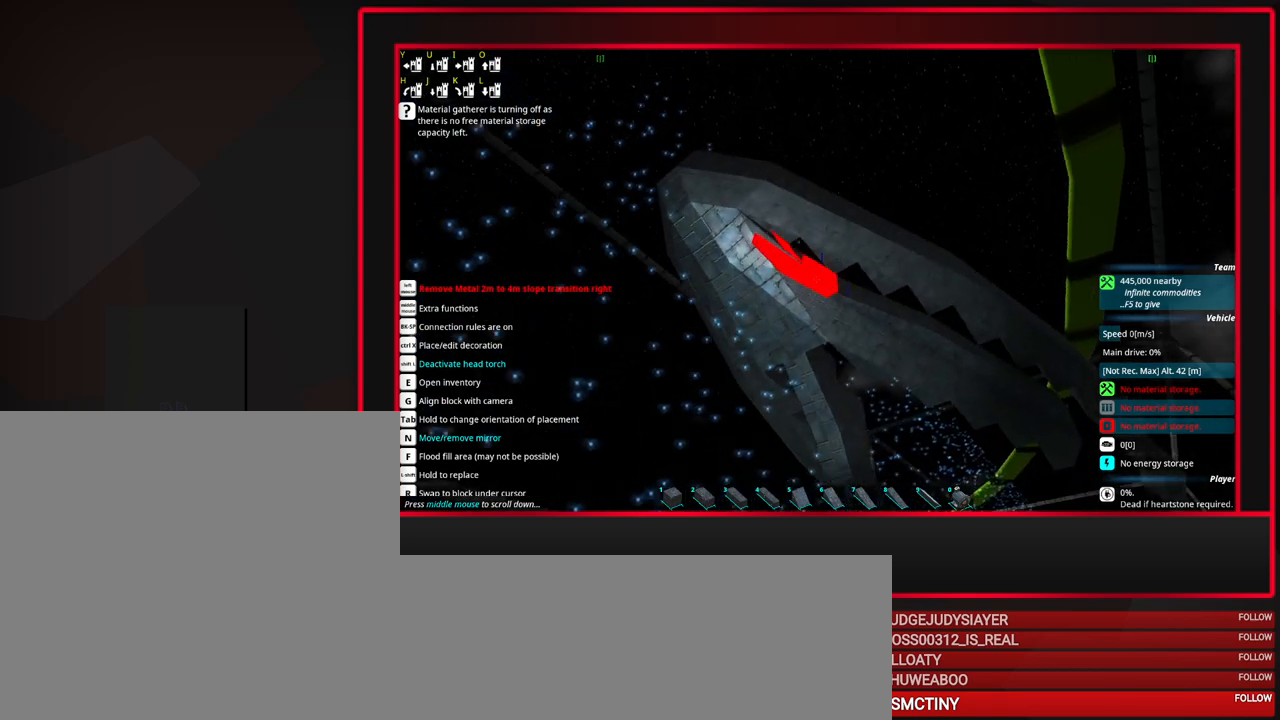
{"keys": [], "mouse": [], "events": [[83, "d", "up"], [367, "d", "down"], [467, "d", "up"]]}
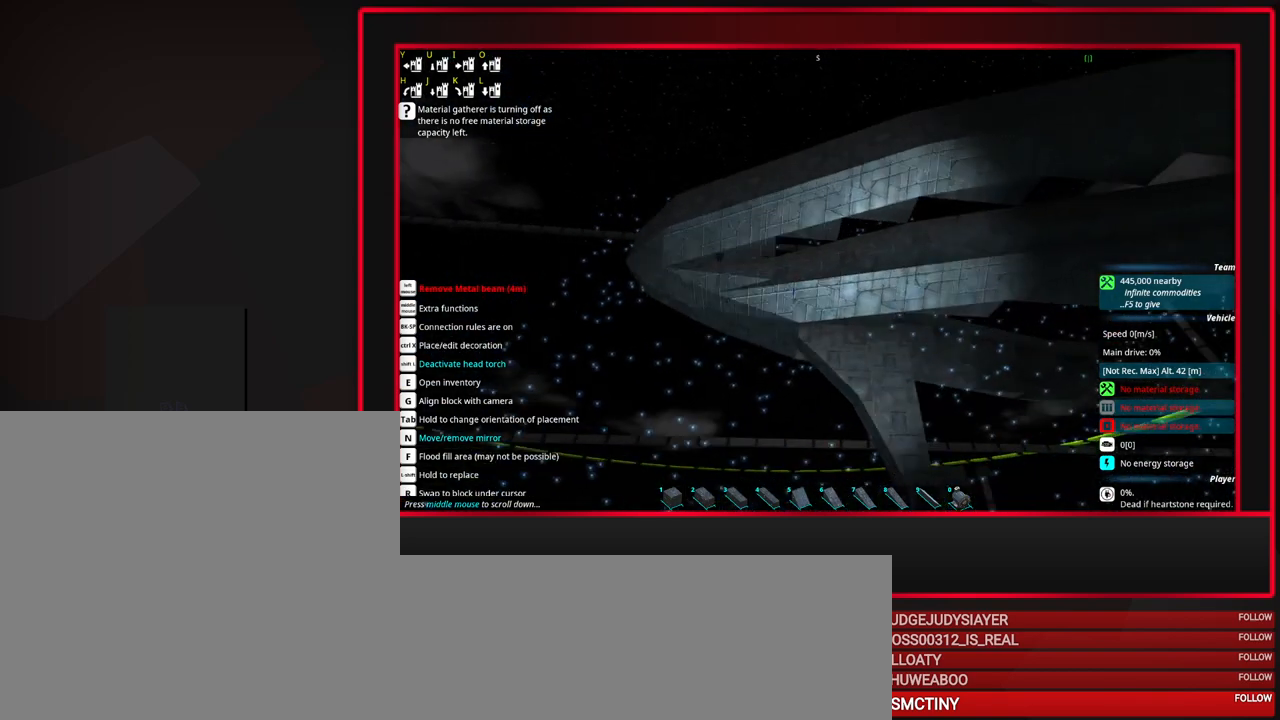
{"keys": [], "mouse": [], "events": [[183, "s", "down"], [283, "s", "up"]]}
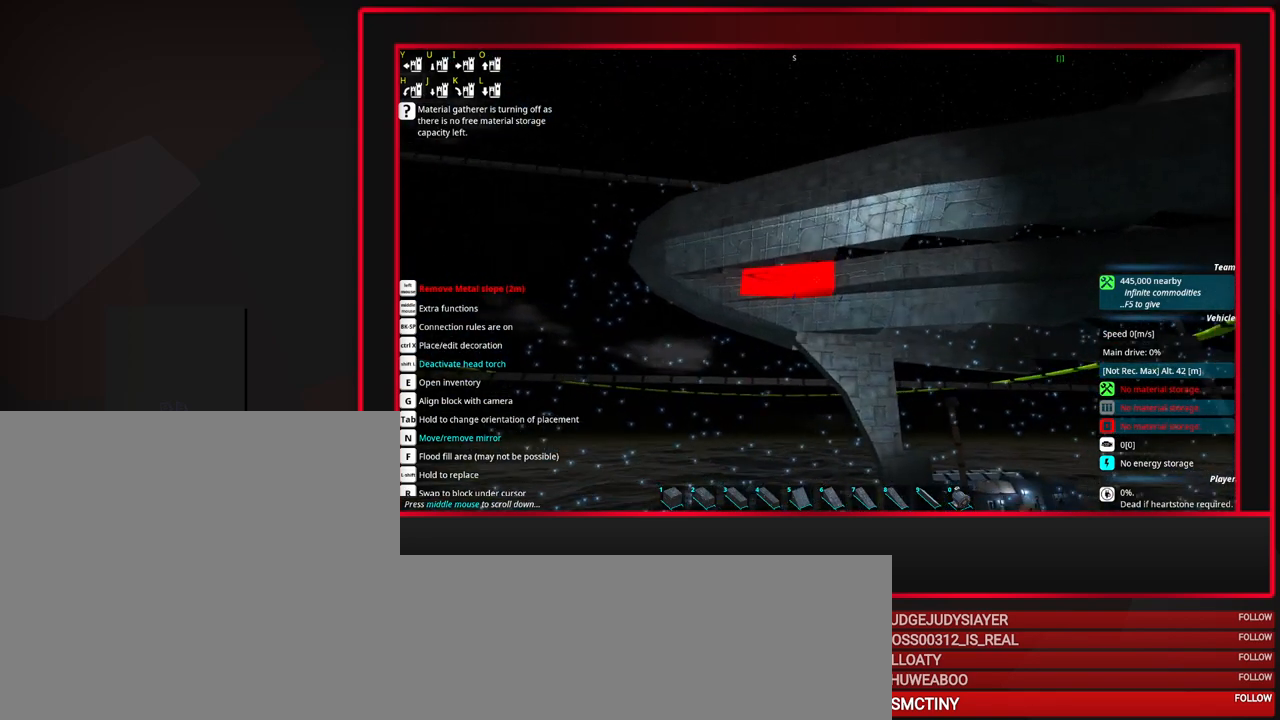
{"keys": [], "mouse": [], "events": [[300, "mouse_left", "down"], [400, "mouse_left", "up"]]}
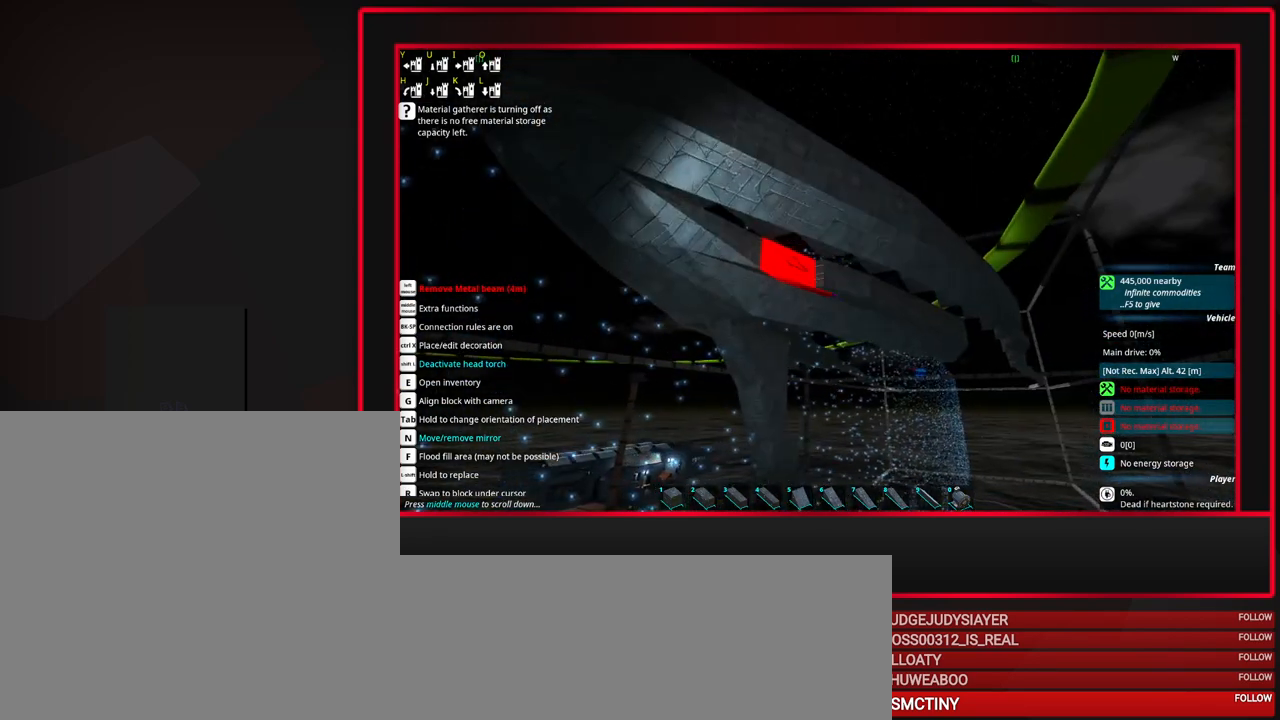
{"keys": ["d"], "mouse": [], "events": [[167, "mouse_left", "down"], [317, "mouse_left", "up"], [450, "d", "down"]]}
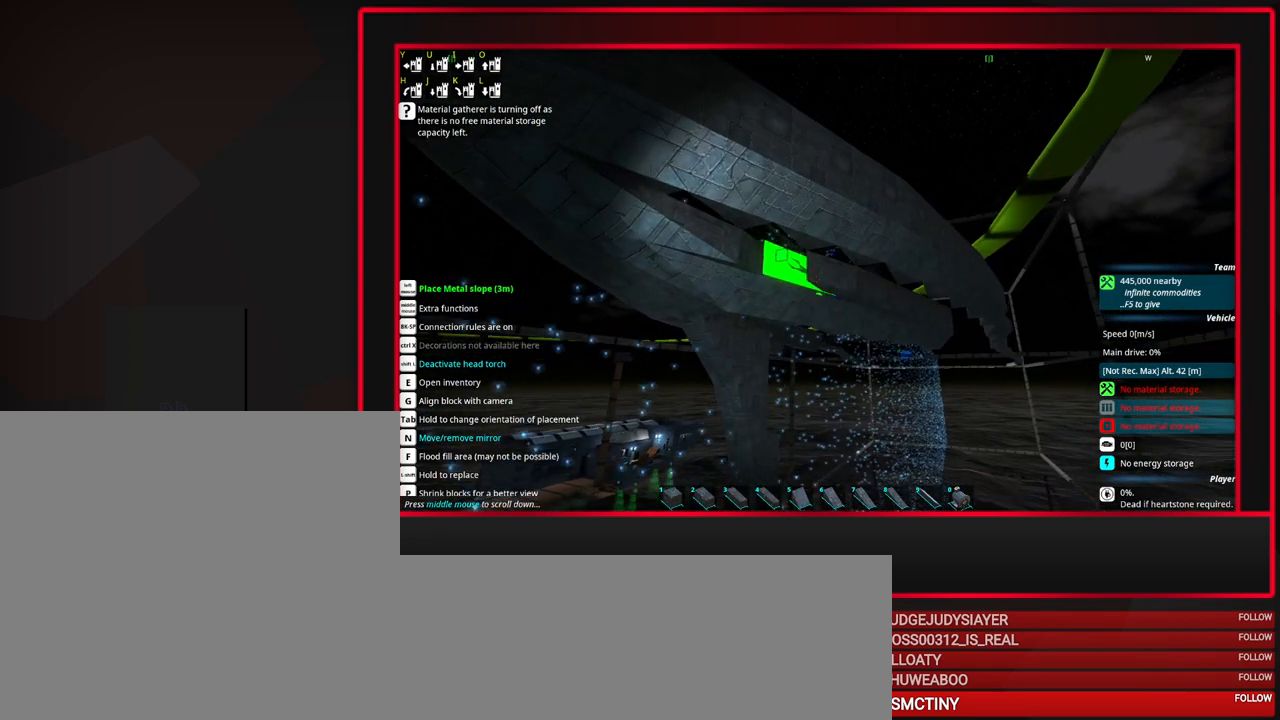
{"keys": [], "mouse": [], "events": [[50, "d", "up"], [183, "mouse_left", "down"], [333, "mouse_left", "up"]]}
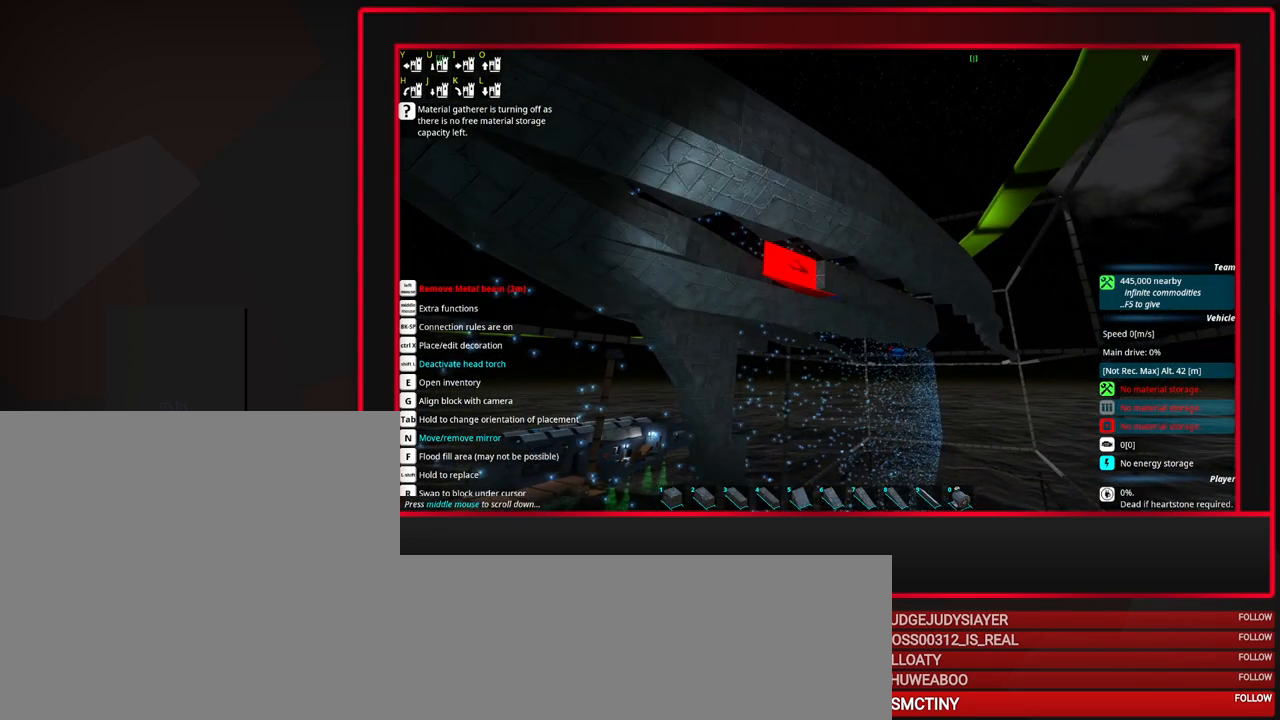
{"keys": [], "mouse": [], "events": [[117, "mouse_left", "down"], [250, "mouse_left", "up"], [350, "d", "down"], [450, "d", "up"]]}
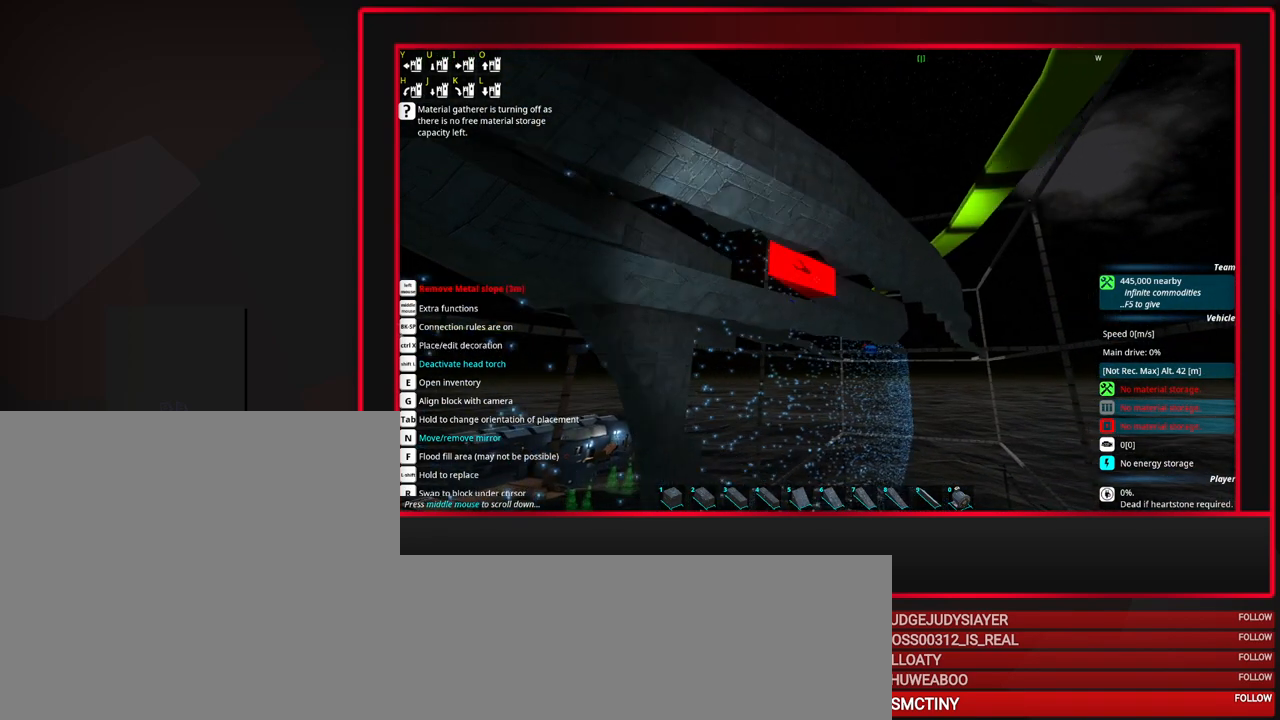
{"keys": [], "mouse": ["left"], "events": [[33, "mouse_left", "down"], [167, "mouse_left", "up"], [450, "mouse_left", "down"]]}
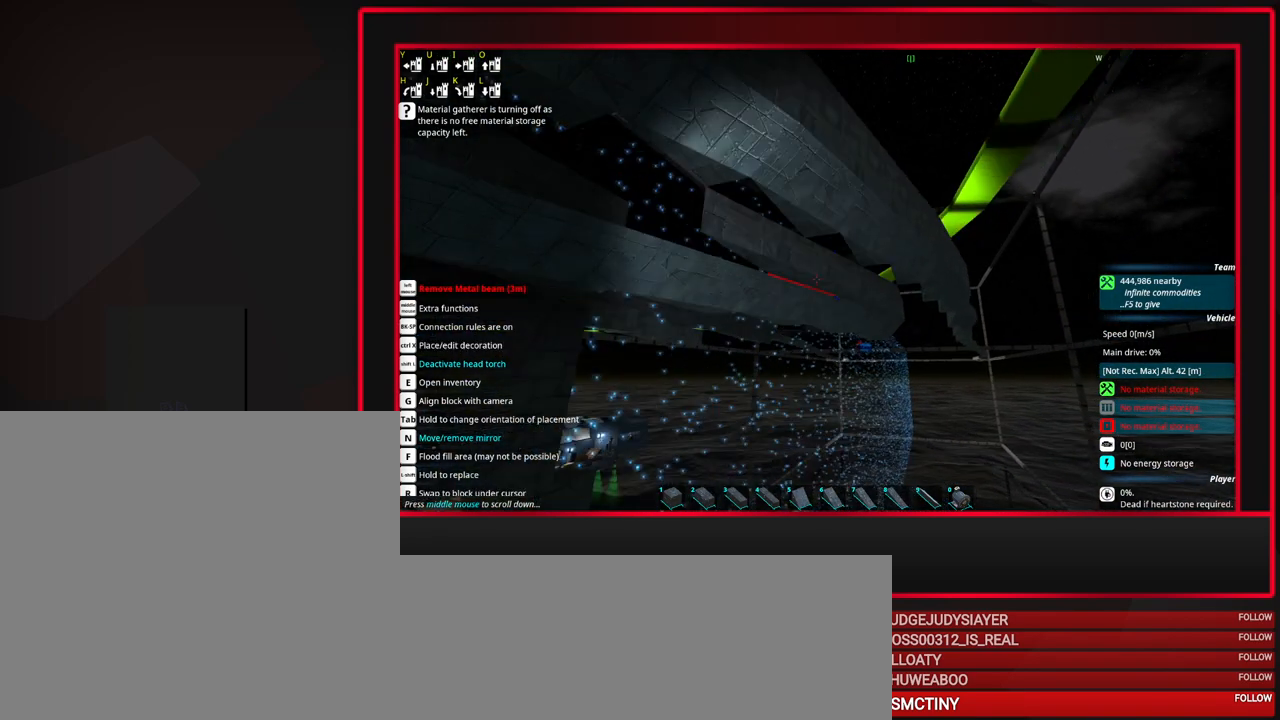
{"keys": [], "mouse": [], "events": [[100, "mouse_left", "up"]]}
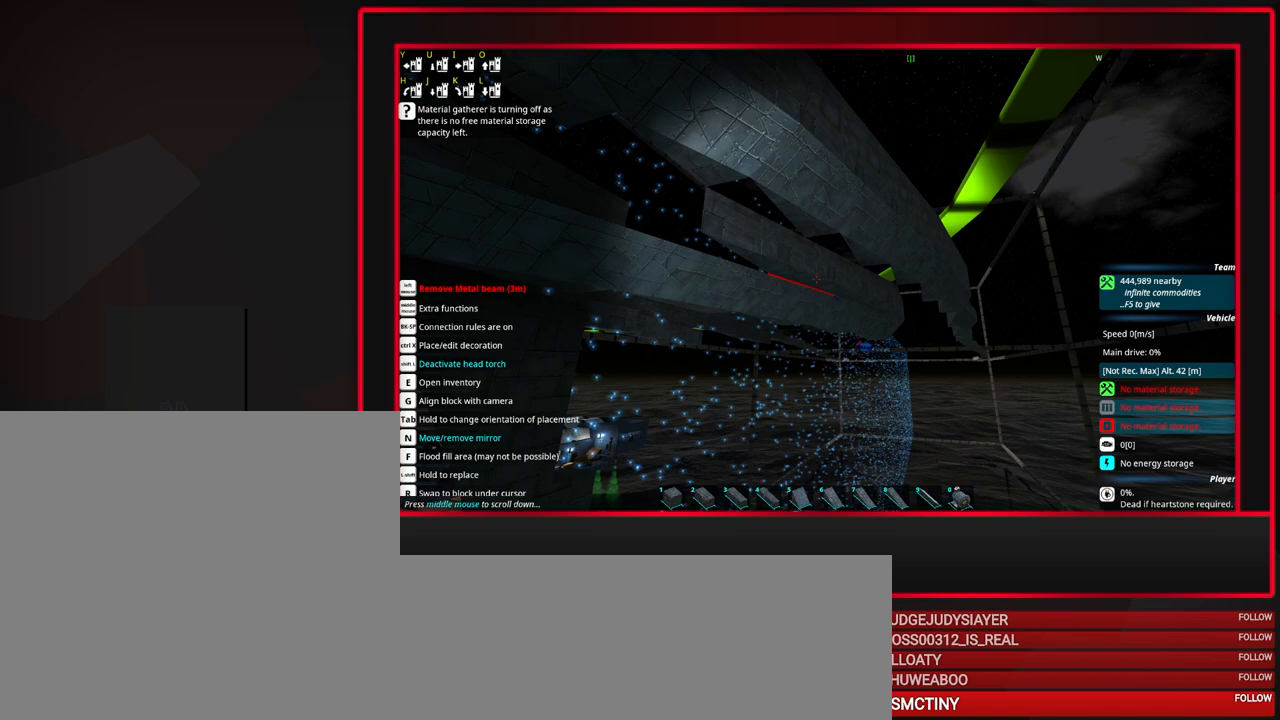
{"keys": [], "mouse": ["right"], "events": [[67, "s", "down"], [167, "s", "up"], [483, "mouse_right", "down"]]}
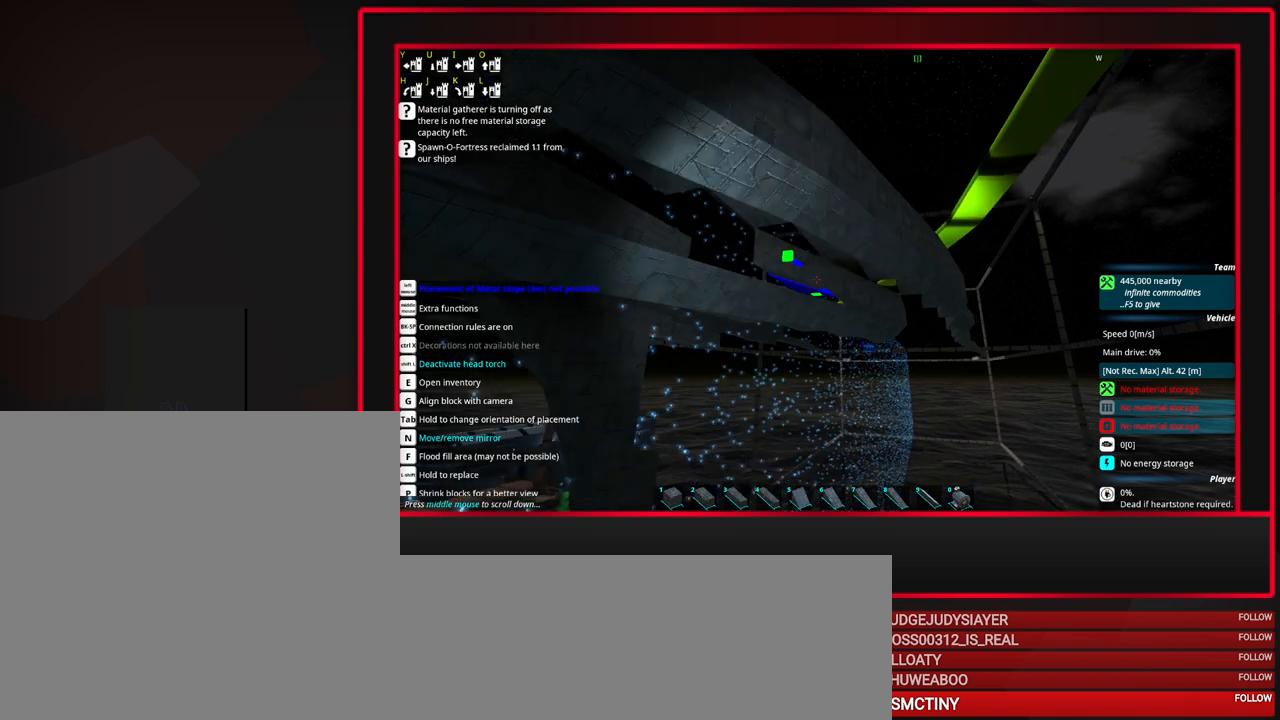
{"keys": ["d"], "mouse": [], "events": [[83, "mouse_right", "up"], [450, "d", "down"]]}
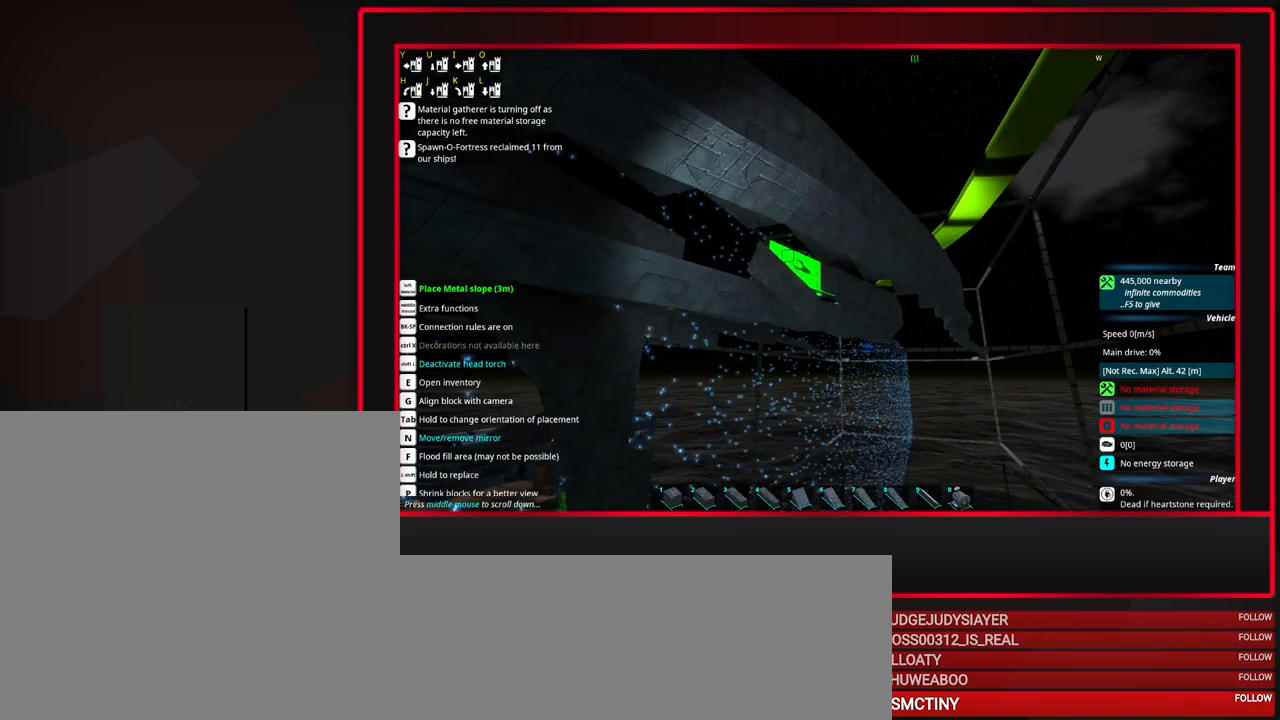
{"keys": ["w"], "mouse": [], "events": [[50, "d", "up"], [233, "mouse_left", "down"], [383, "mouse_left", "up"], [467, "w", "down"]]}
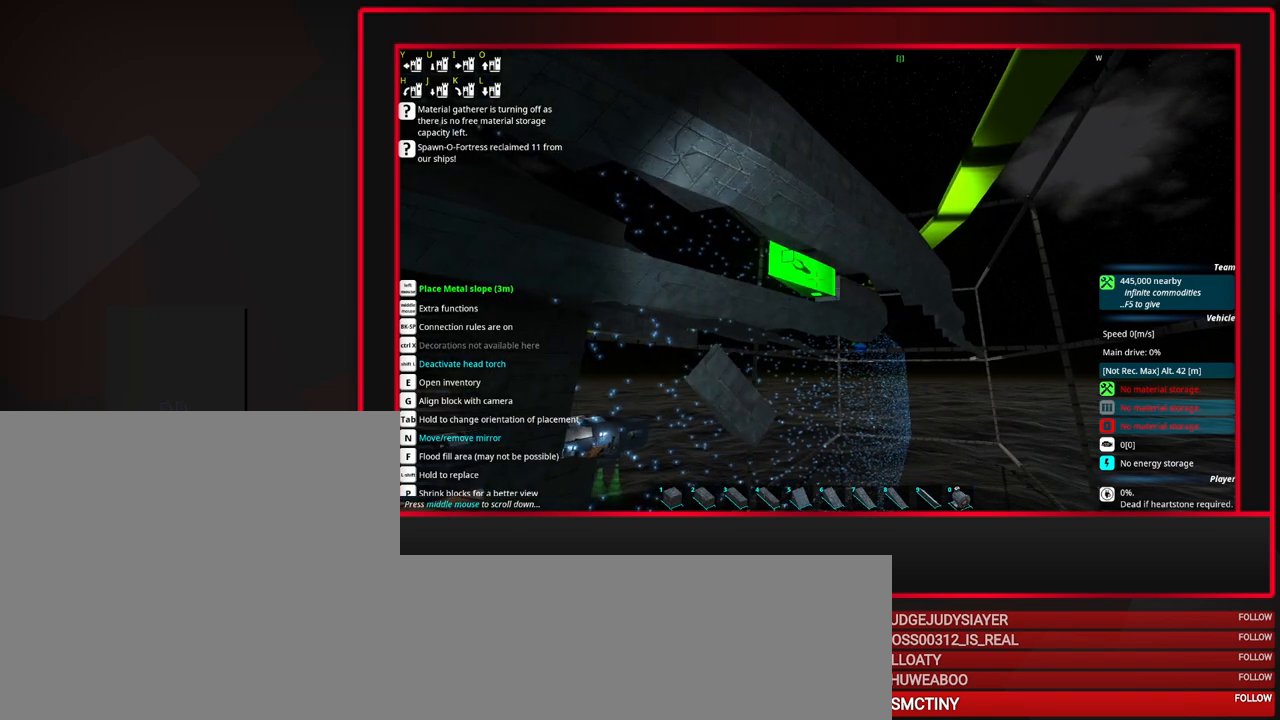
{"keys": [], "mouse": ["left"], "events": [[67, "w", "up"], [400, "mouse_left", "down"]]}
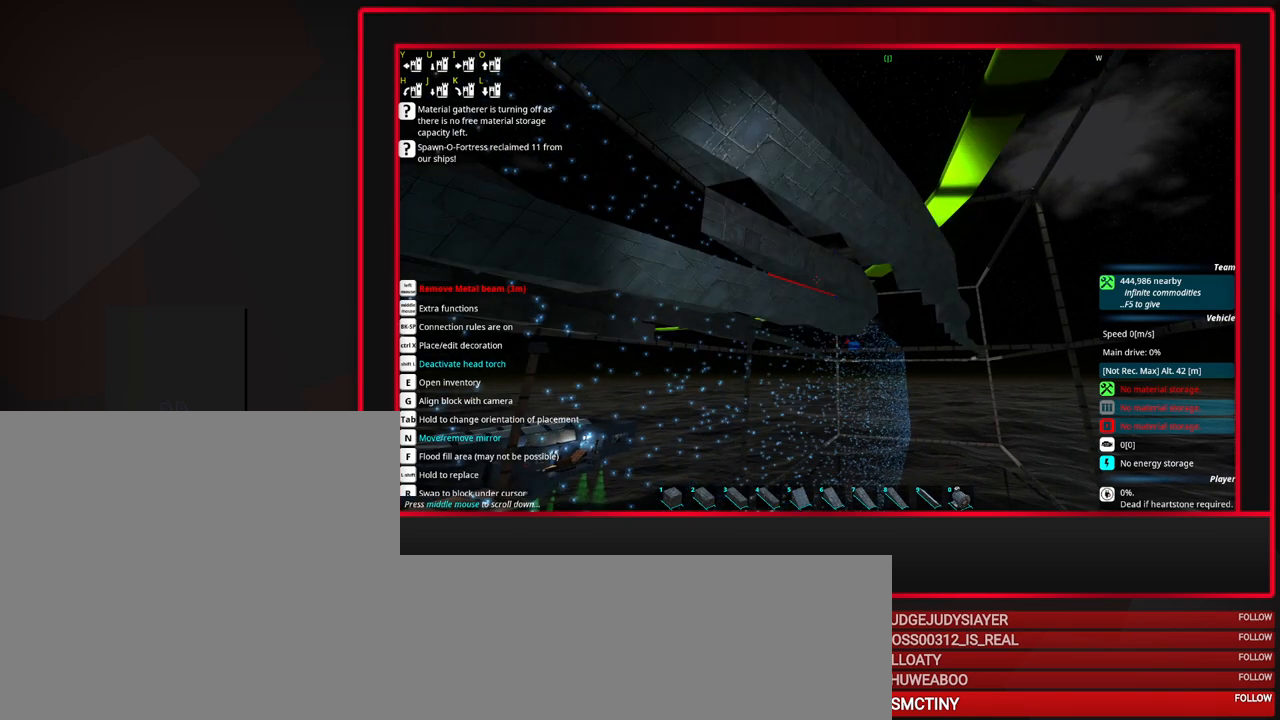
{"keys": [], "mouse": [], "events": [[33, "mouse_left", "up"], [267, "mouse_left", "down"], [417, "mouse_left", "up"]]}
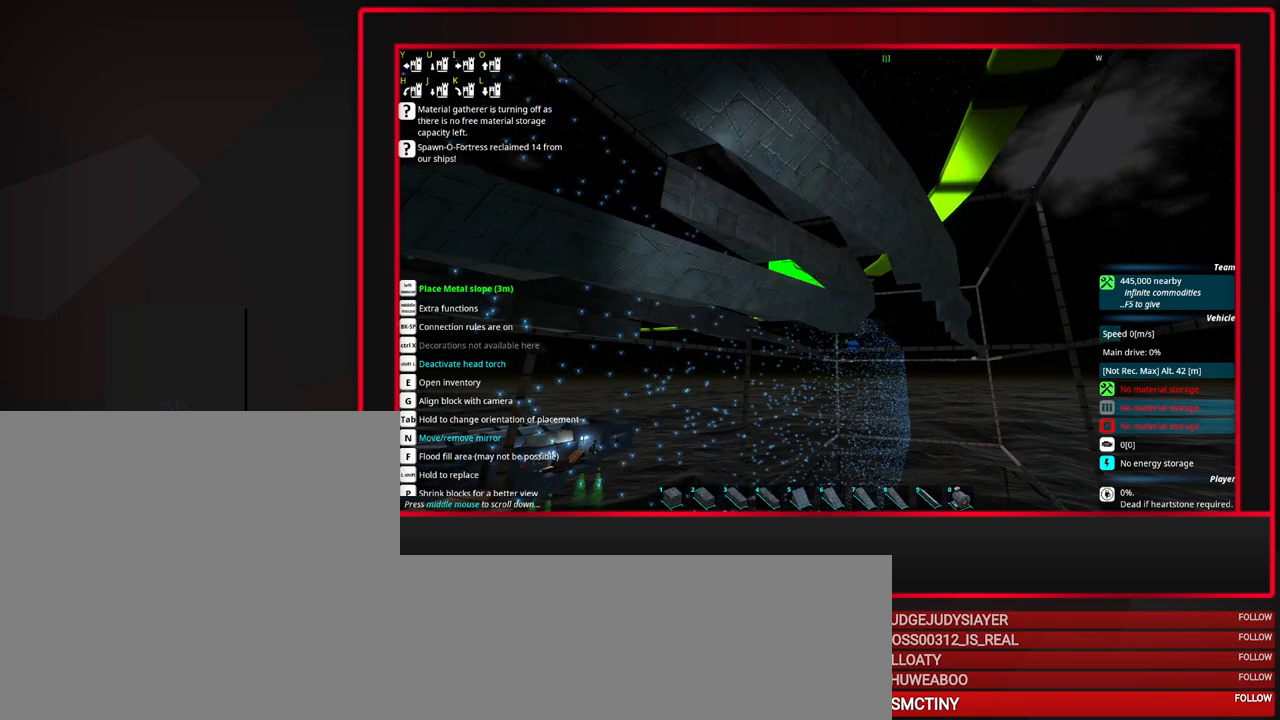
{"keys": [], "mouse": [], "events": [[283, "d", "down"], [383, "d", "up"]]}
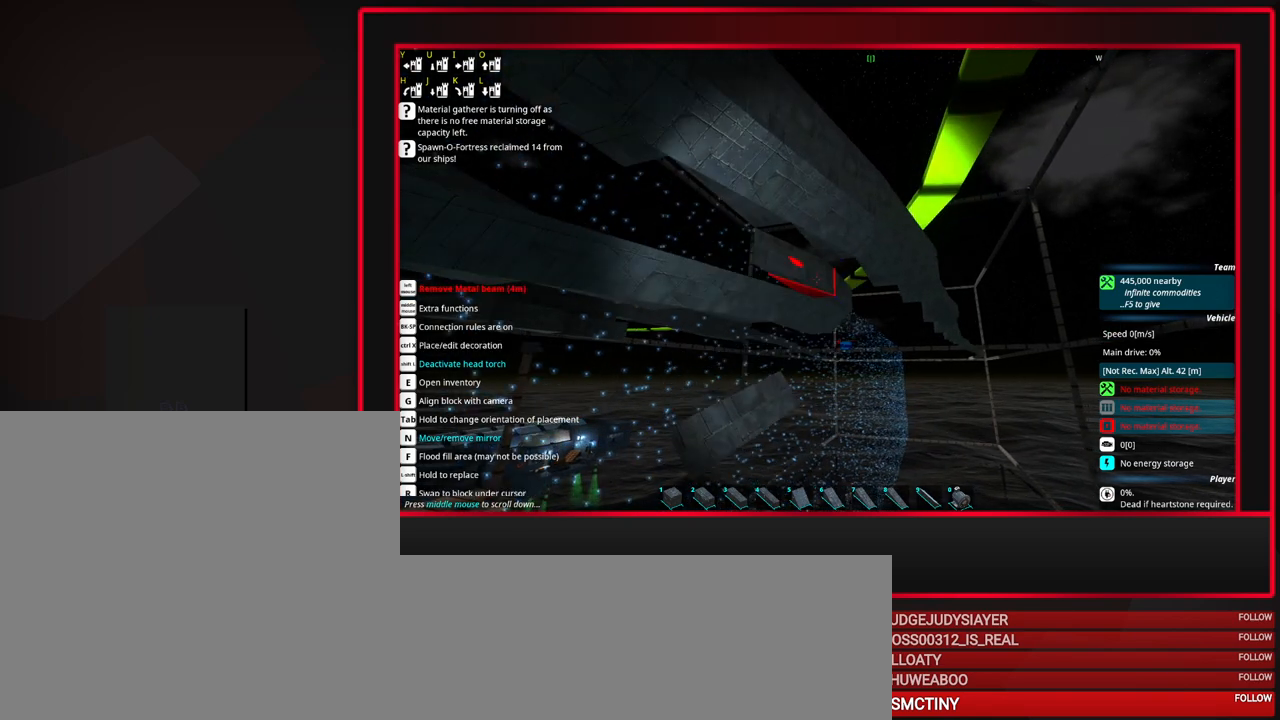
{"keys": [], "mouse": [], "events": []}
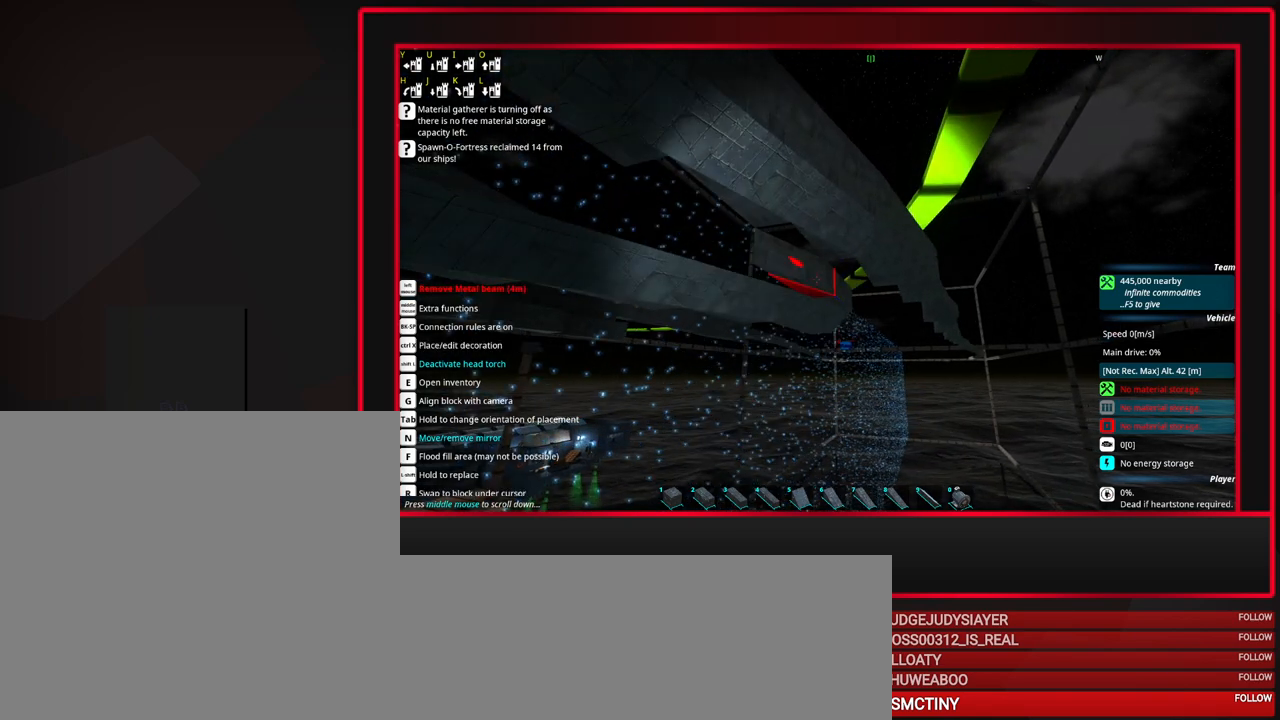
{"keys": [], "mouse": [], "events": [[133, "mouse_right", "down"], [217, "mouse_right", "up"]]}
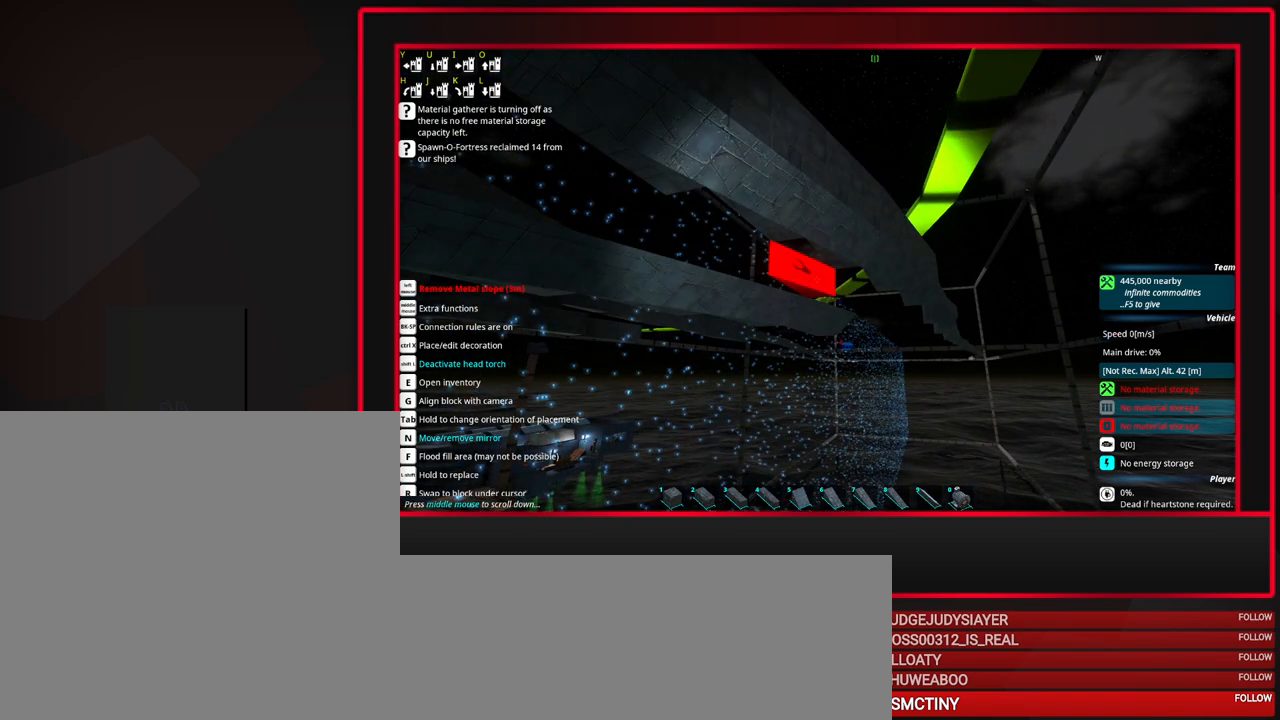
{"keys": [], "mouse": [], "events": []}
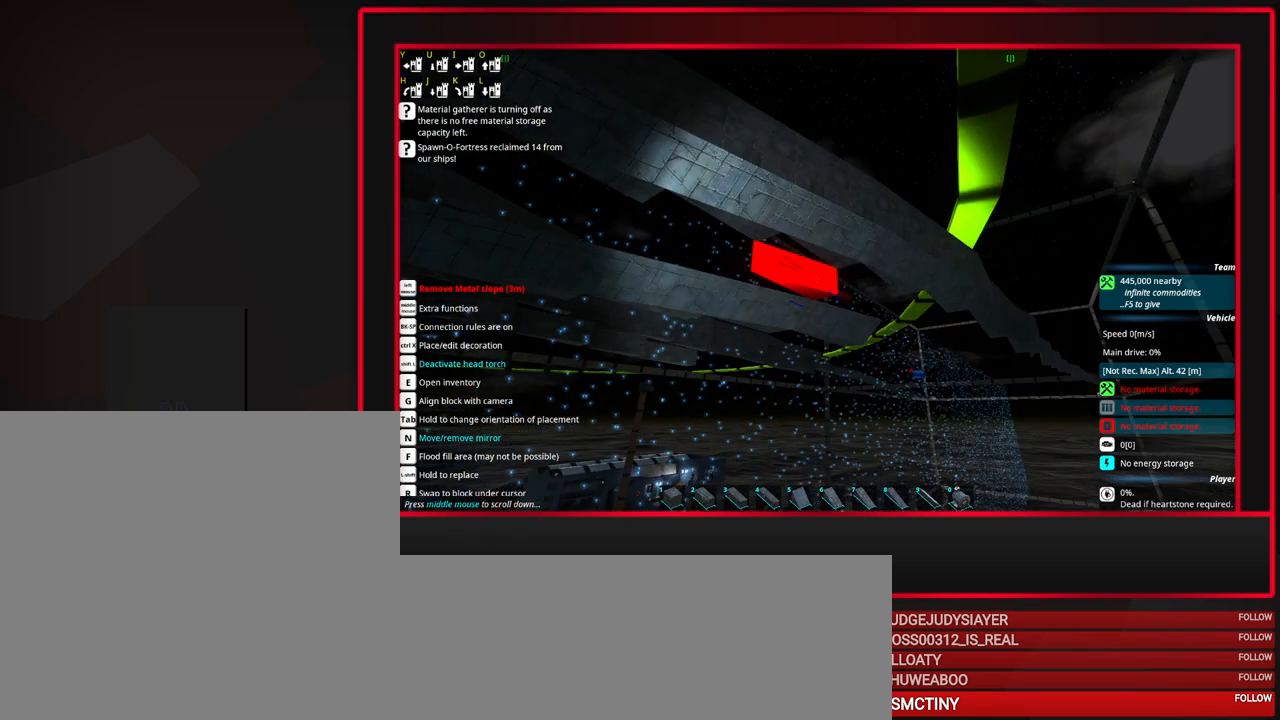
{"keys": ["a"], "mouse": [], "events": [[17, "mouse_right", "down"], [150, "mouse_right", "up"], [483, "a", "down"]]}
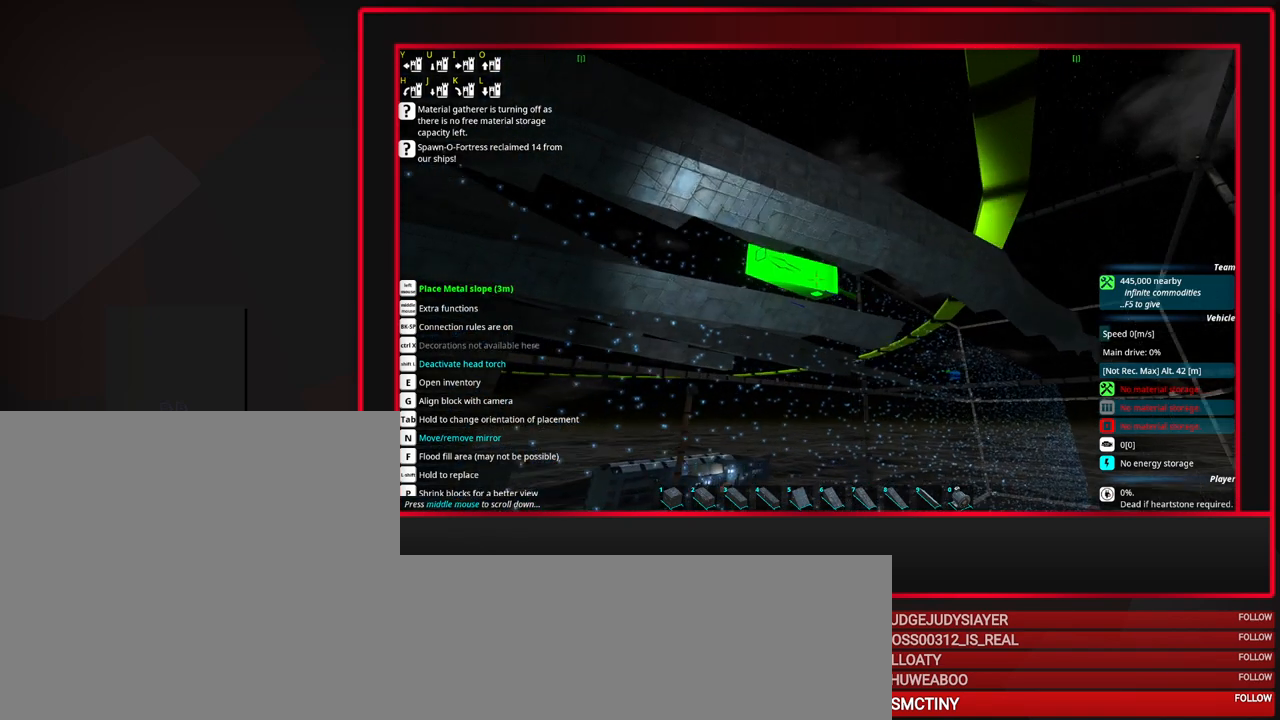
{"keys": ["a"], "mouse": [], "events": [[33, "a", "up"], [183, "a", "down"]]}
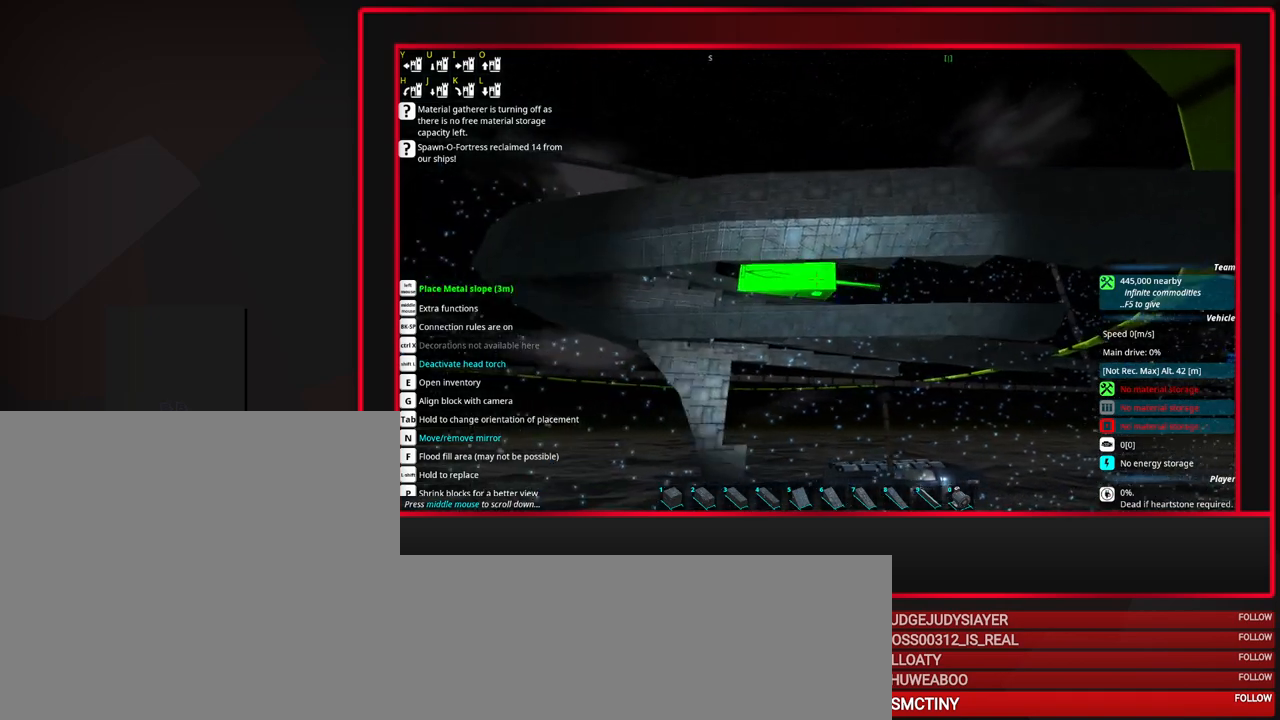
{"keys": ["w"], "mouse": [], "events": [[383, "w", "down"], [467, "a", "up"]]}
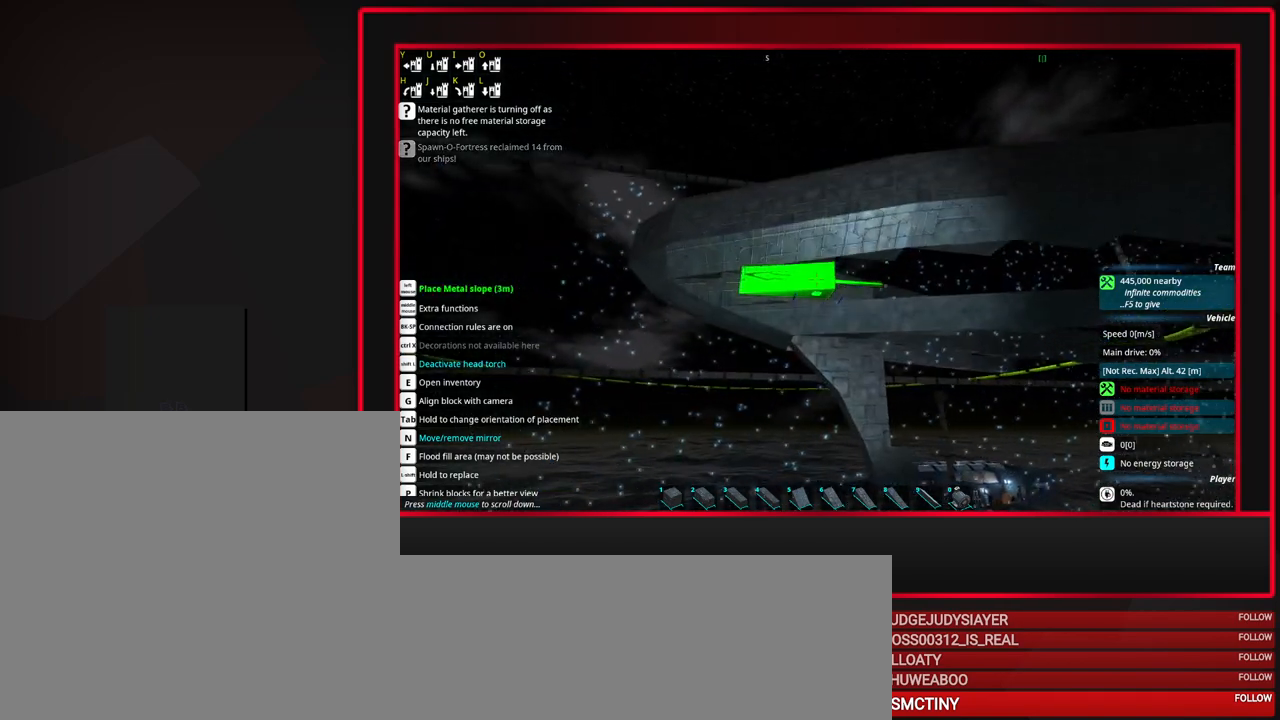
{"keys": [], "mouse": [], "events": [[200, "w", "up"]]}
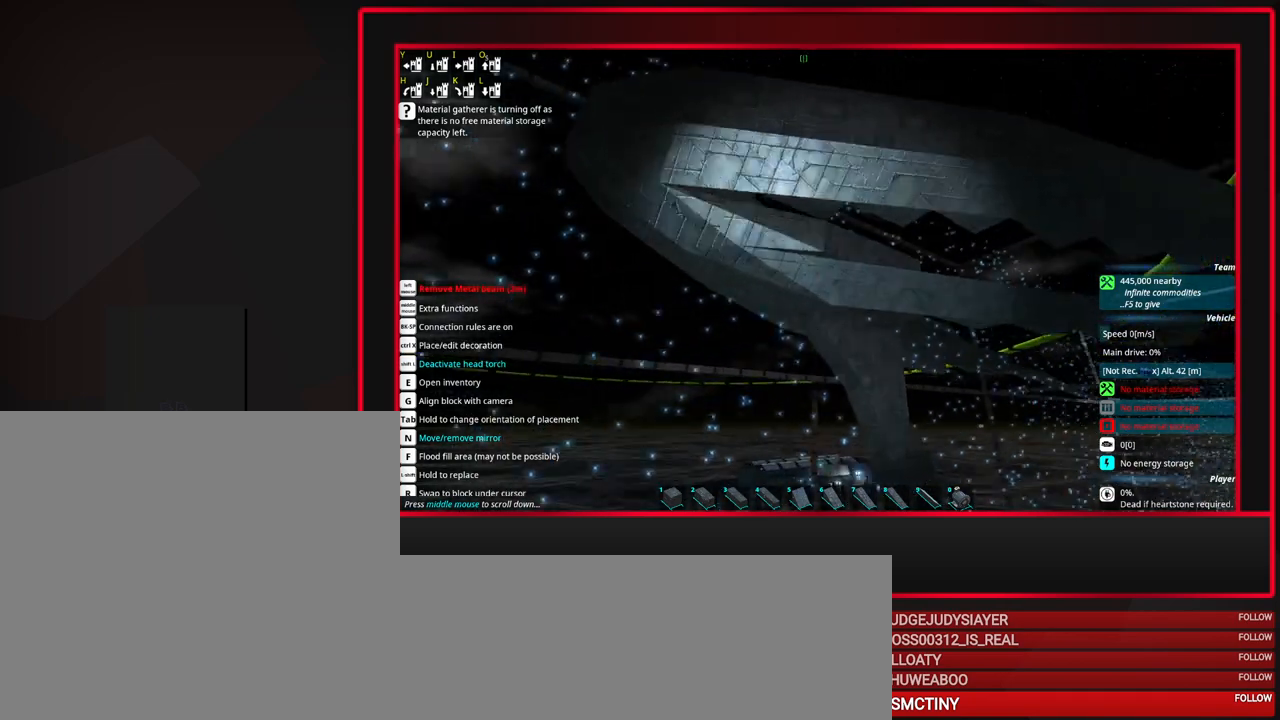
{"keys": [], "mouse": [], "events": [[33, "mouse_wheel_up", "down"], [233, "mouse_wheel_up", "up"], [317, "d", "down"], [417, "d", "up"]]}
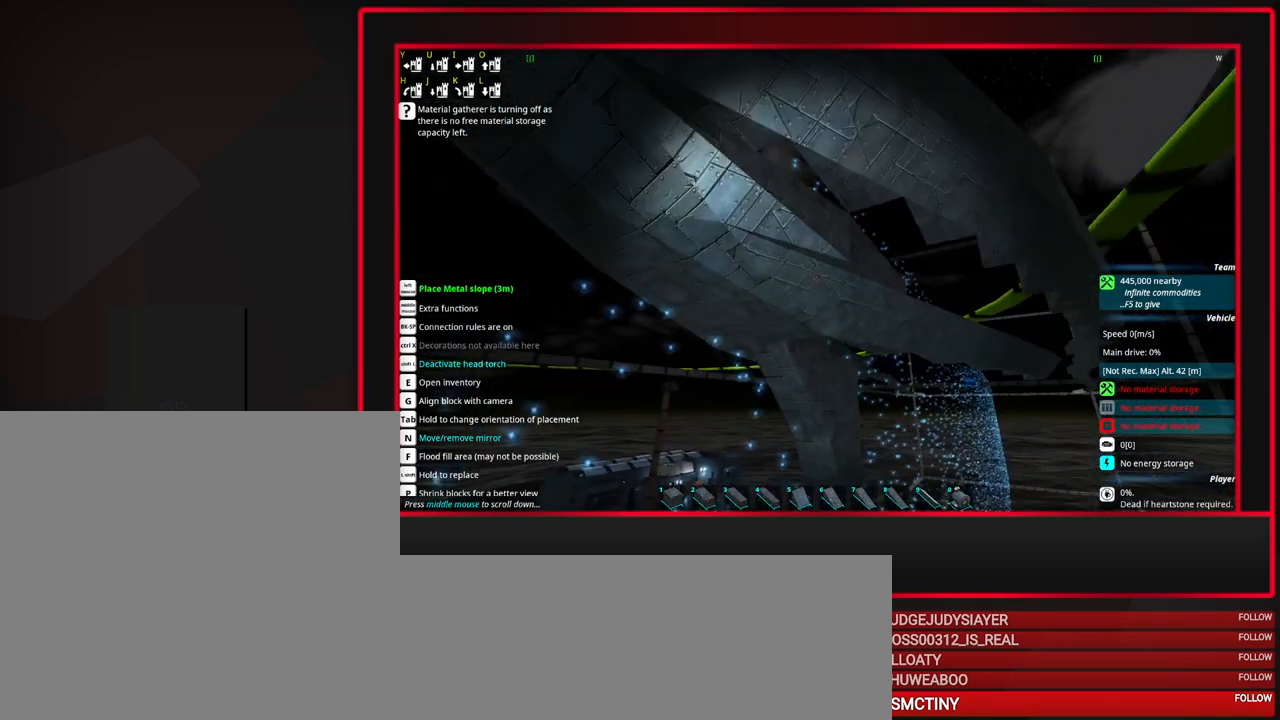
{"keys": ["s"], "mouse": [], "events": [[50, "d", "down"], [200, "d", "up"], [433, "s", "down"]]}
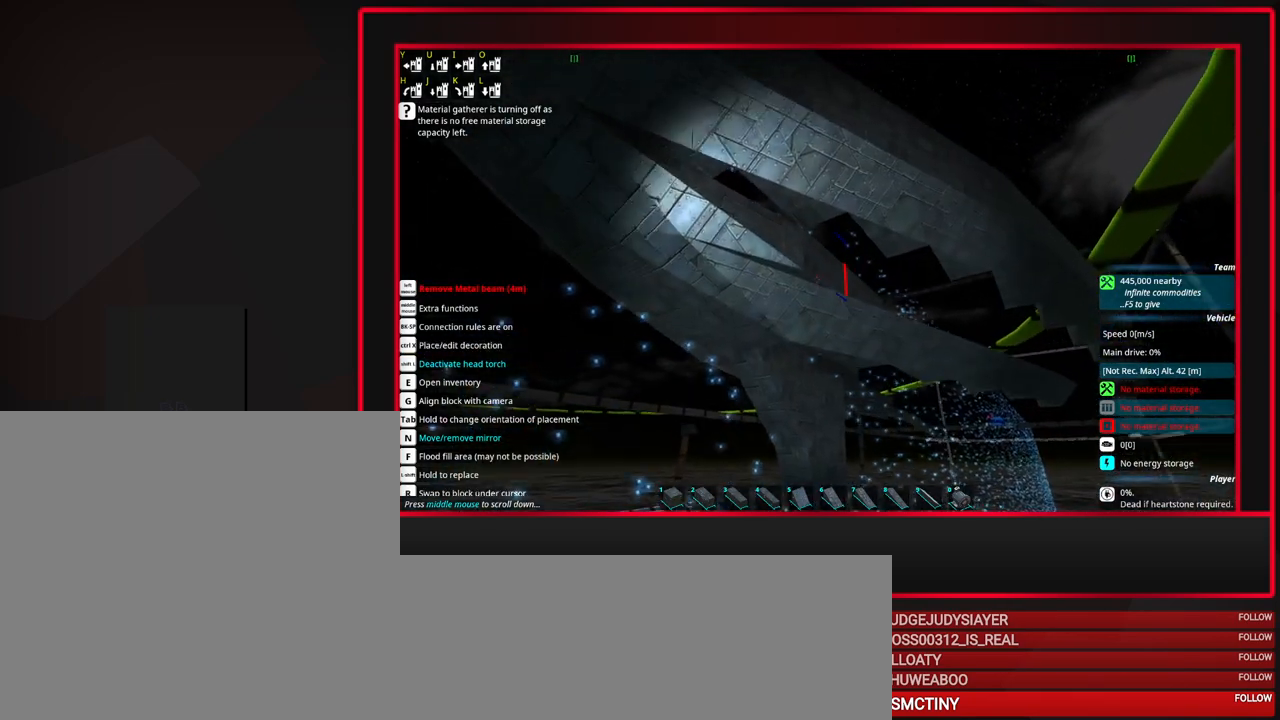
{"keys": [], "mouse": [], "events": [[17, "s", "up"], [350, "d", "down"], [433, "d", "up"]]}
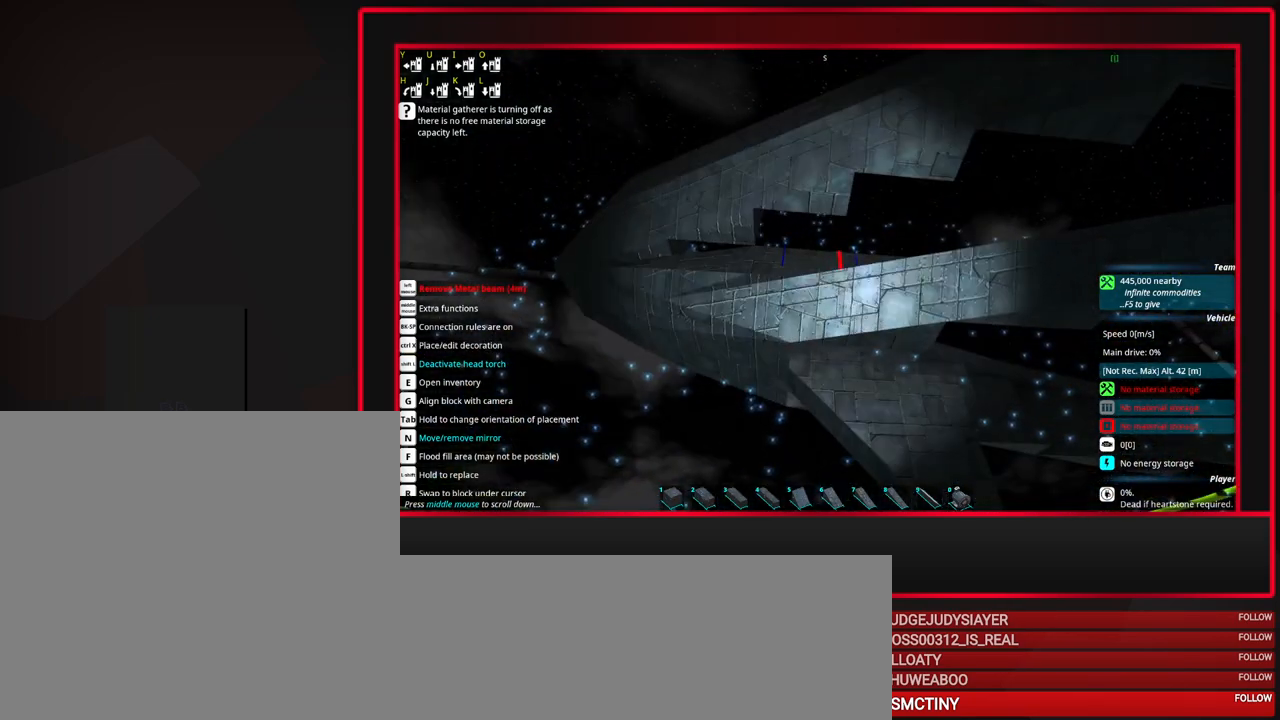
{"keys": [], "mouse": [], "events": []}
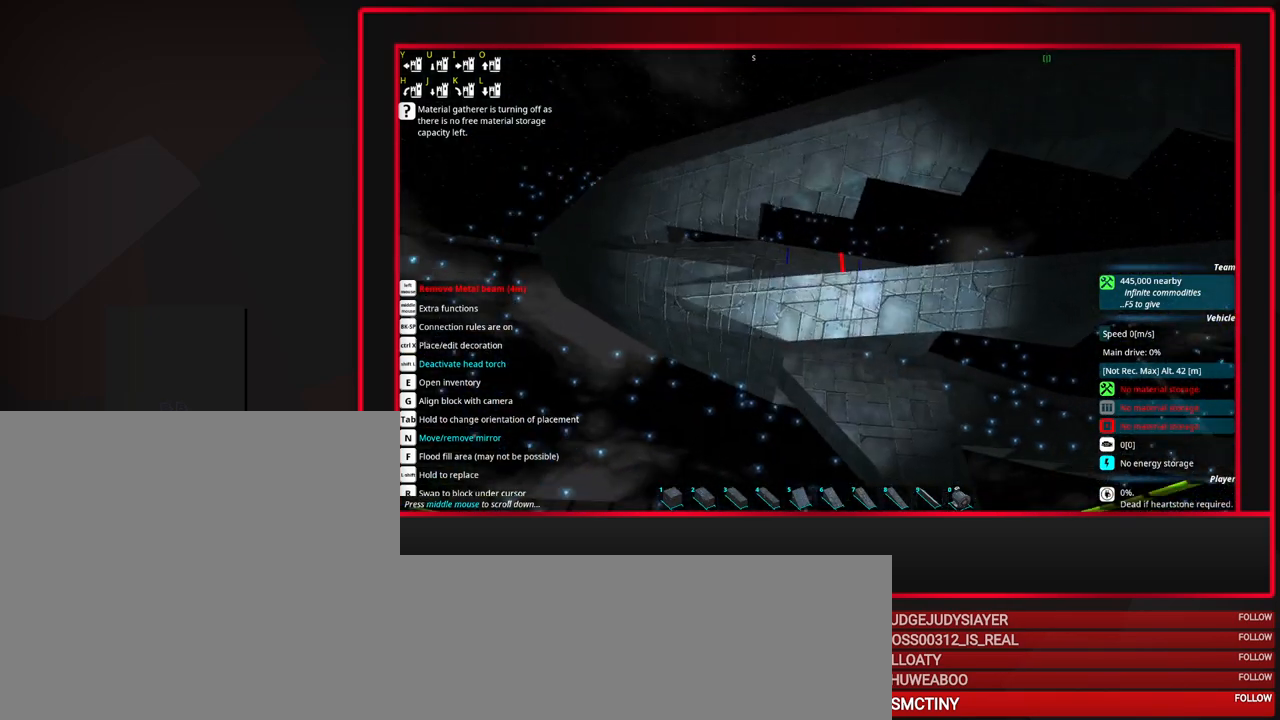
{"keys": ["d"], "mouse": [], "events": [[233, "s", "down"], [283, "s", "up"], [467, "d", "down"]]}